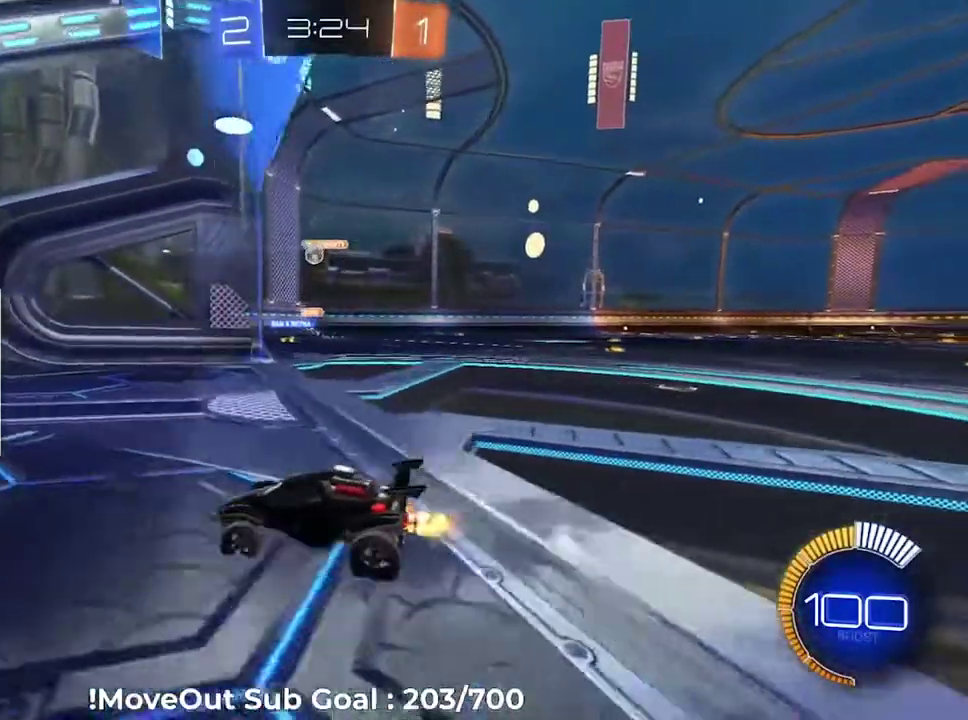
Gameplay with a controller (Xbox layout); each line is a JSON object with the inputs held at the frame after it. "events" lists button and stick changes between this image and that frame as [ms after this image, input, new state], when the widget could be followed in between. Not read: left_stick.
{"buttons": ["R2"], "right_stick": "center", "events": [[217, "R1", "down"], [417, "R1", "up"]]}
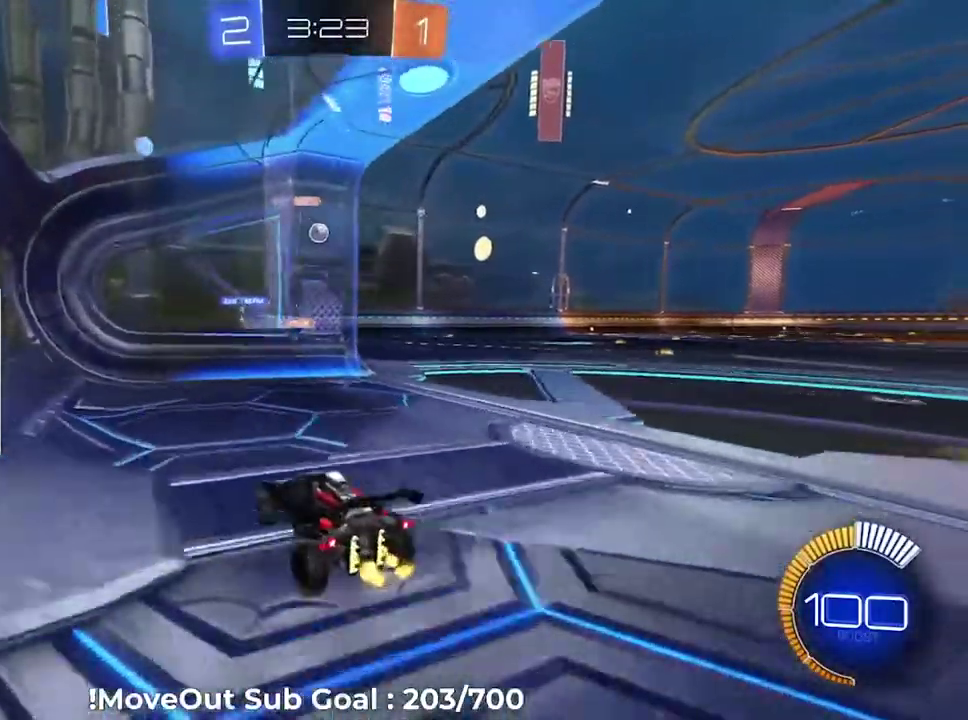
{"buttons": ["R2"], "right_stick": "center", "events": []}
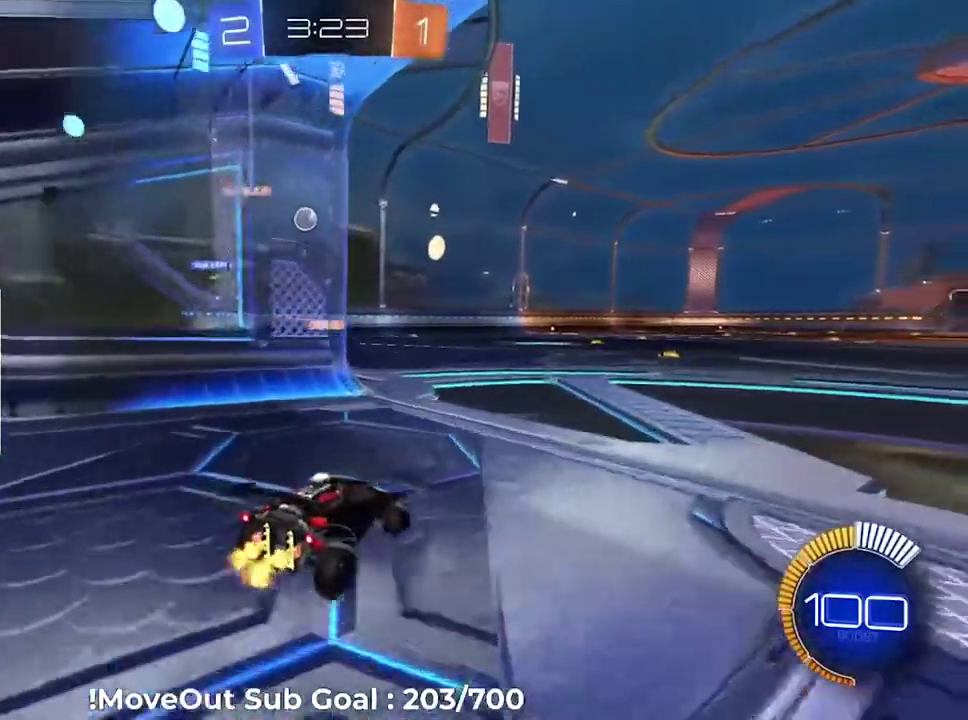
{"buttons": ["R2"], "right_stick": "center", "events": []}
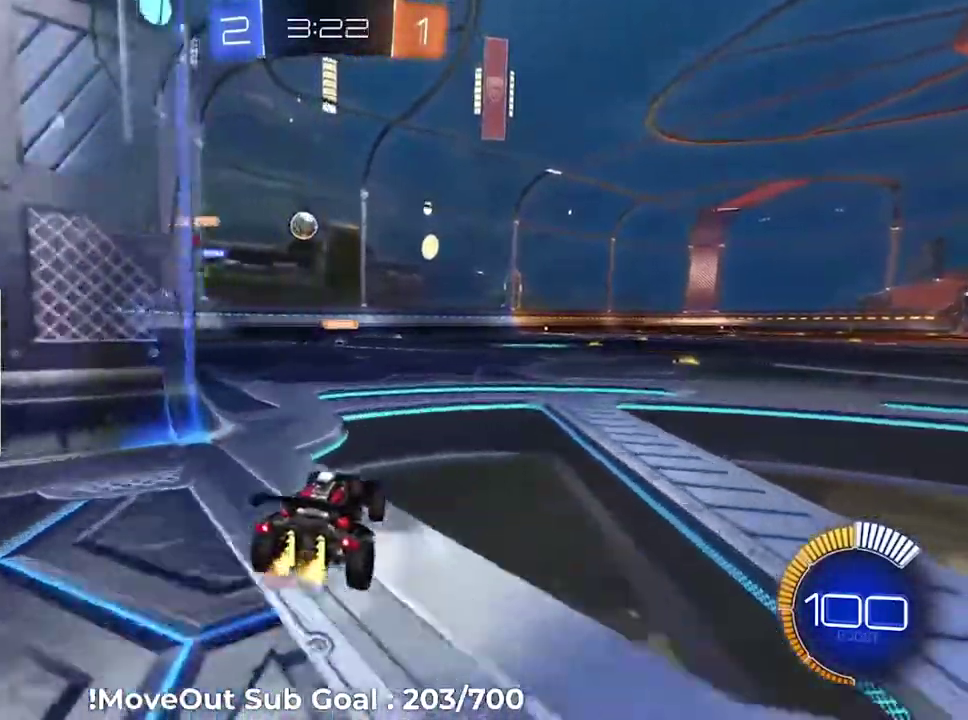
{"buttons": ["R2"], "right_stick": "center", "events": [[217, "R2", "up"], [234, "L2", "down"], [484, "R2", "down"], [501, "L2", "up"]]}
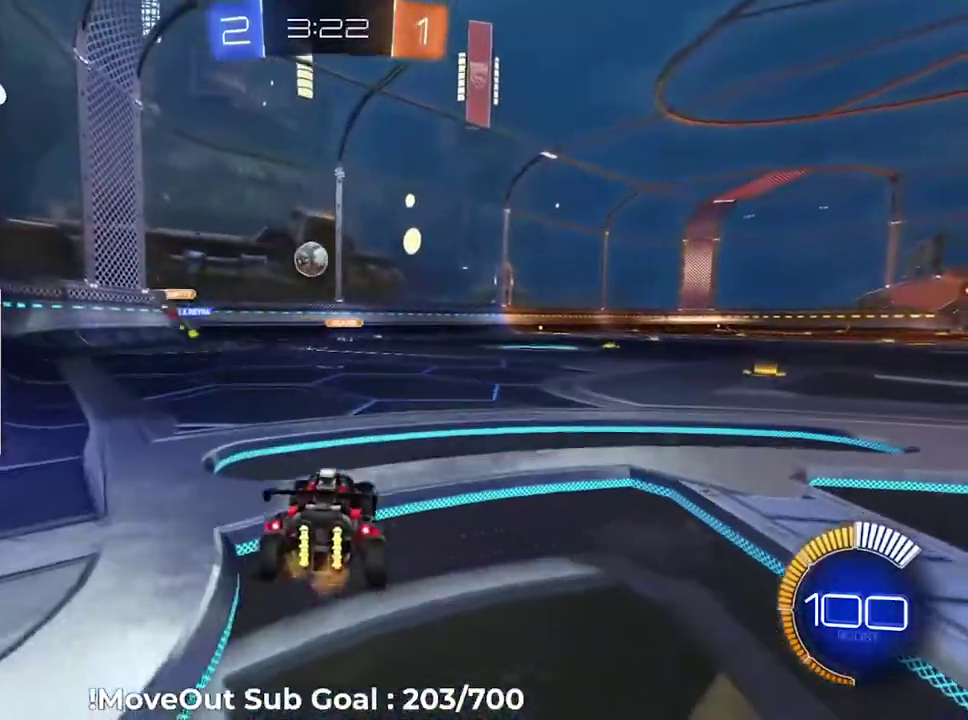
{"buttons": ["R2"], "right_stick": "center", "events": []}
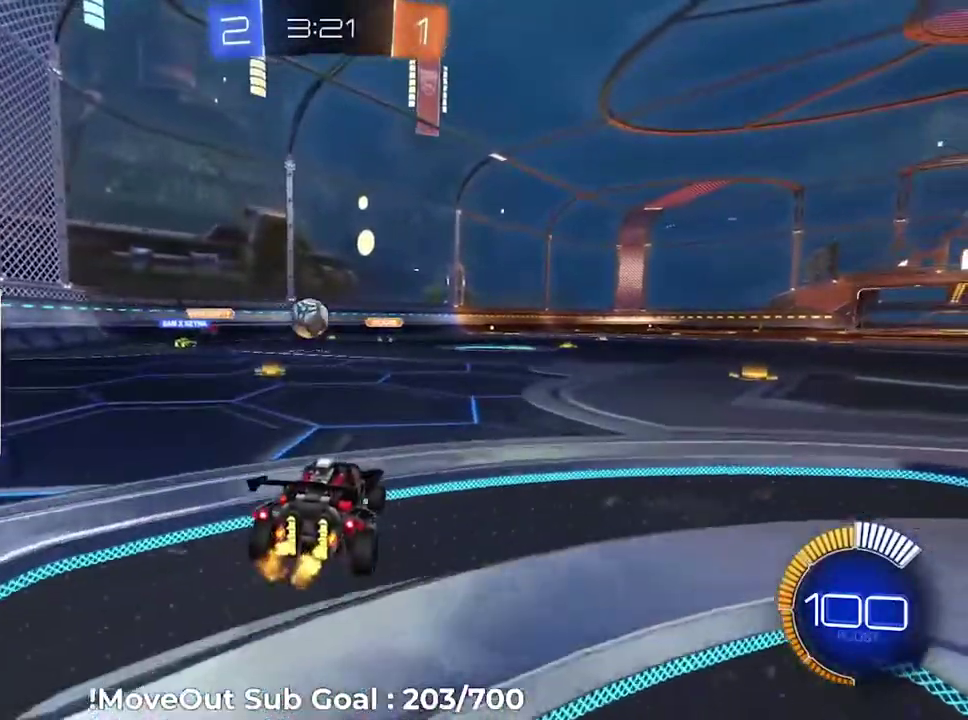
{"buttons": ["R2"], "right_stick": "center", "events": []}
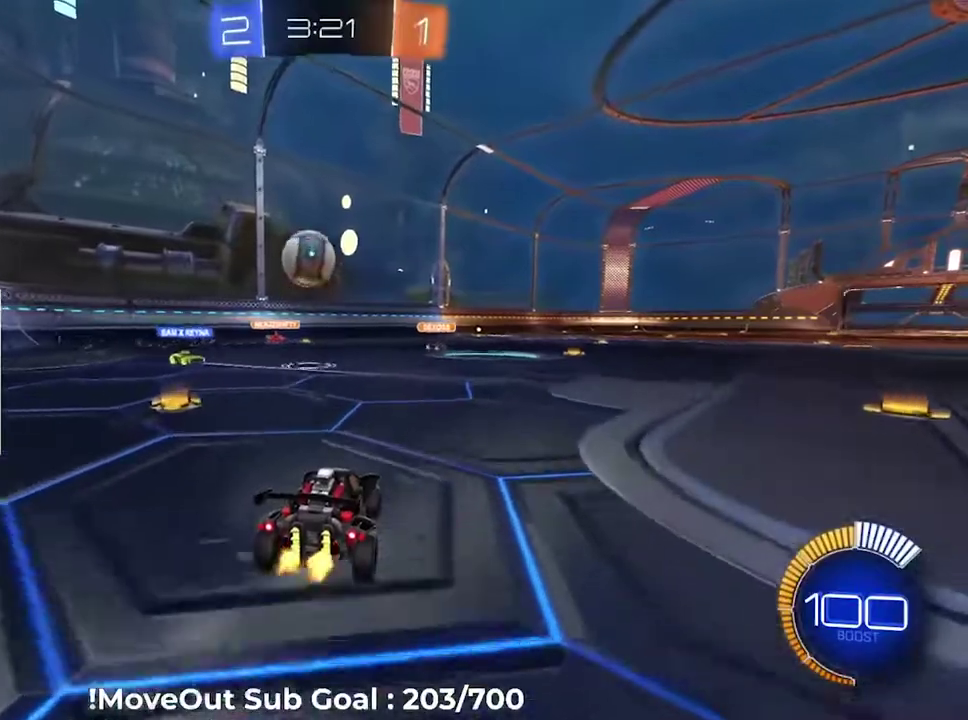
{"buttons": ["A", "R2"], "right_stick": "center", "events": [[83, "A", "down"], [233, "A", "up"], [283, "A", "down"]]}
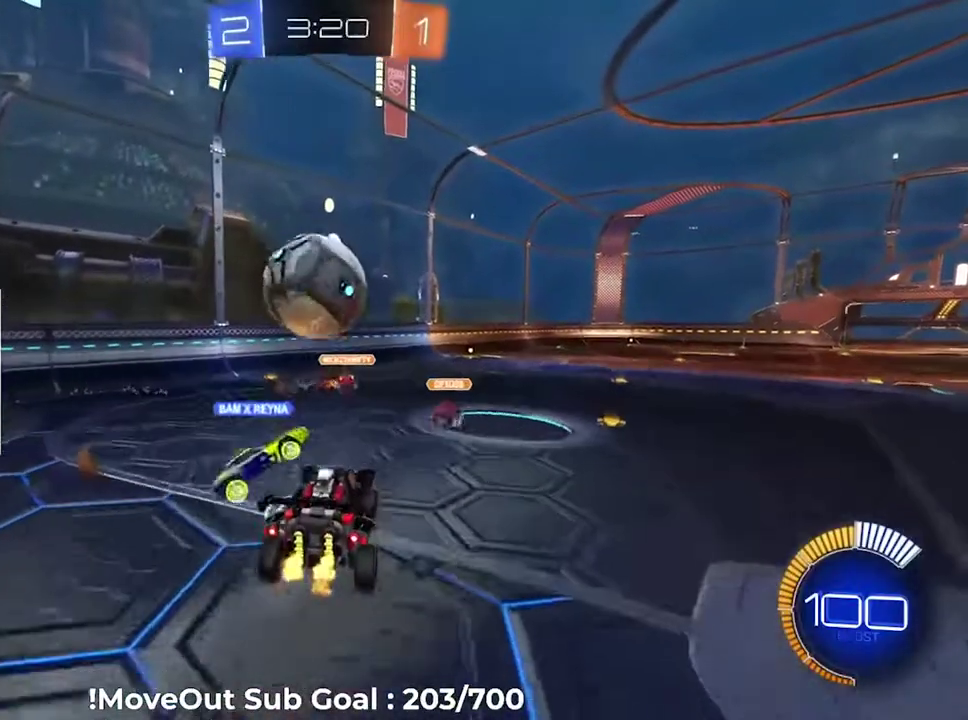
{"buttons": ["R2"], "right_stick": "center", "events": [[67, "A", "up"]]}
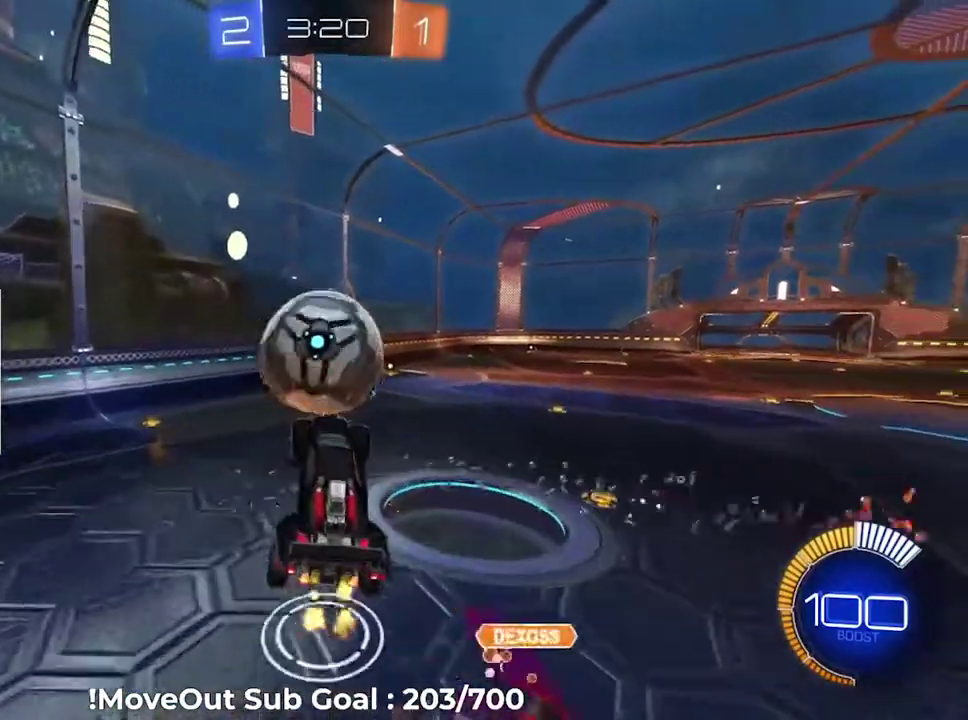
{"buttons": ["R2"], "right_stick": "center", "events": []}
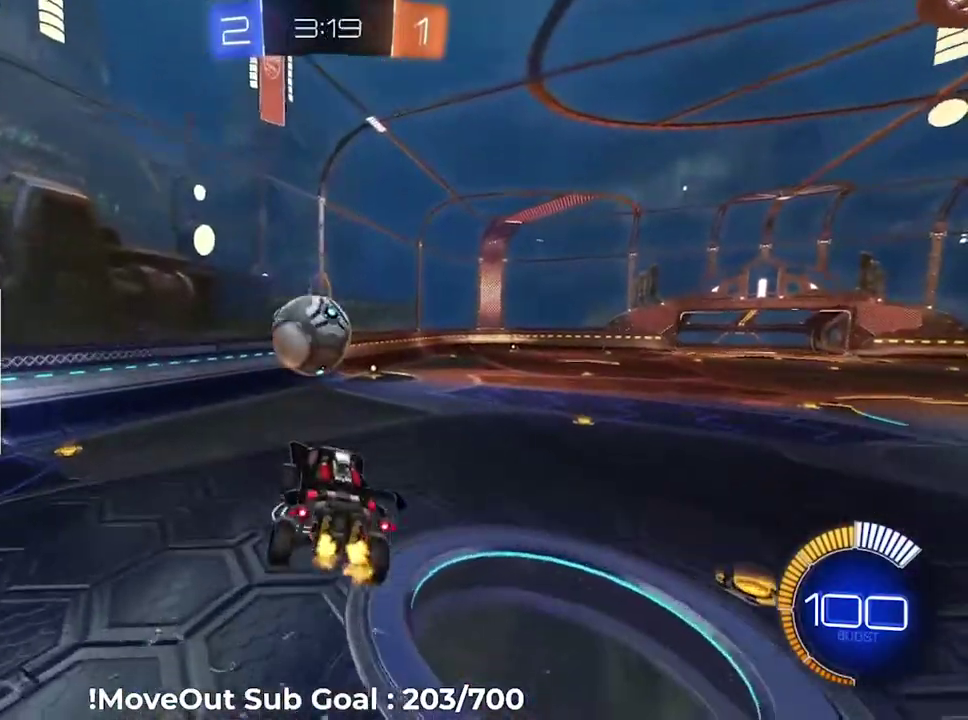
{"buttons": ["R2"], "right_stick": "center", "events": []}
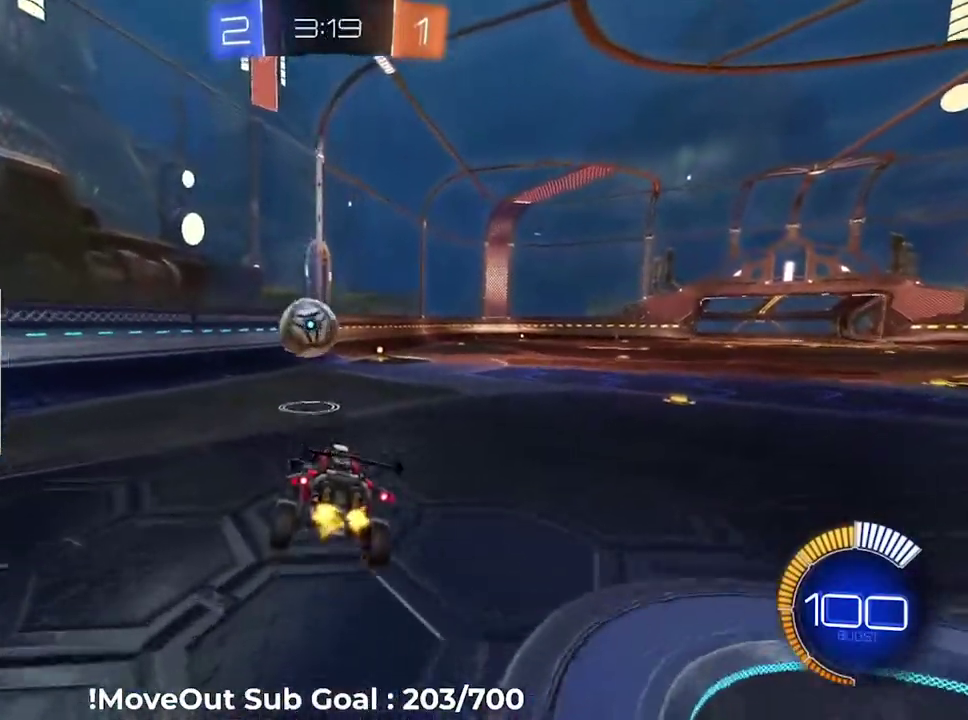
{"buttons": ["R2"], "right_stick": "center", "events": []}
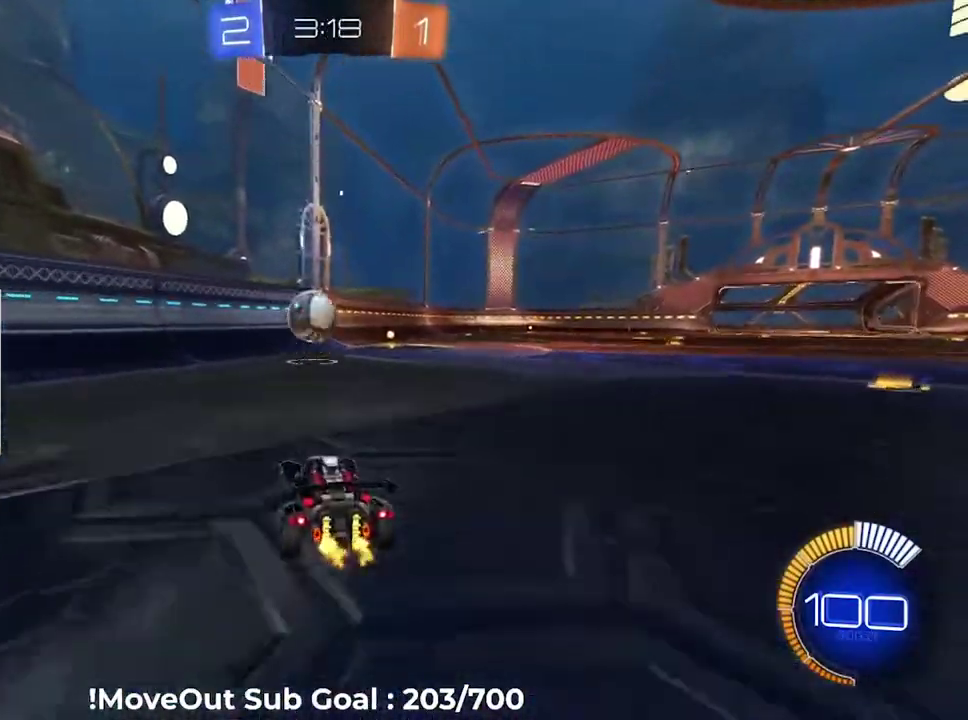
{"buttons": ["R2"], "right_stick": "center", "events": [[84, "A", "down"], [167, "A", "up"], [334, "Y", "down"], [434, "Y", "up"]]}
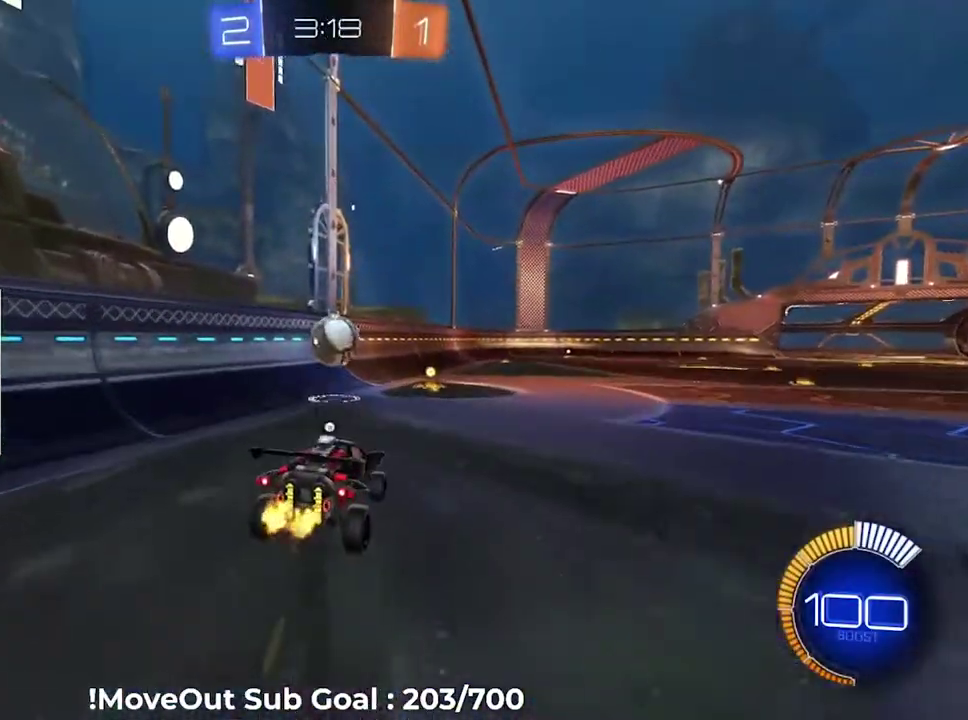
{"buttons": ["R2"], "right_stick": "center", "events": []}
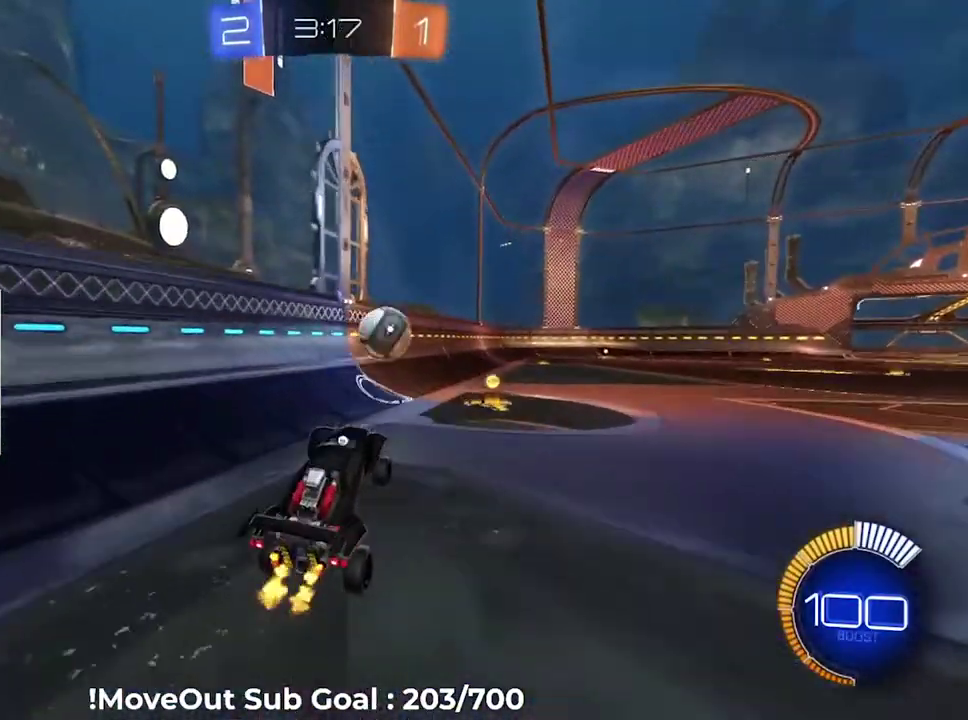
{"buttons": ["R2"], "right_stick": "center", "events": [[201, "A", "down"], [334, "A", "up"]]}
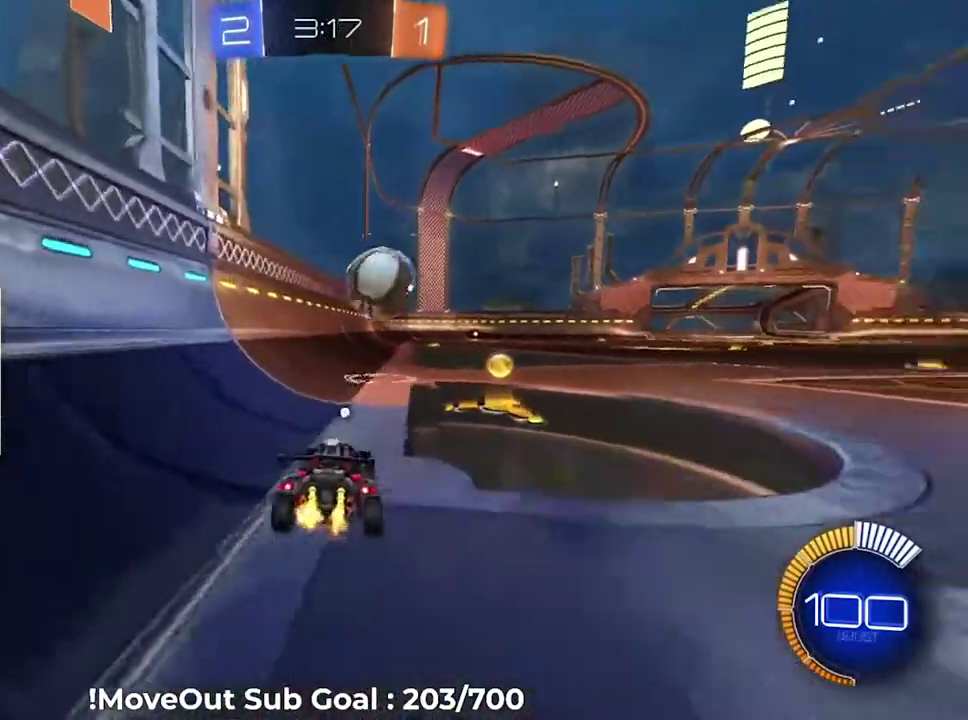
{"buttons": ["R2"], "right_stick": "center", "events": []}
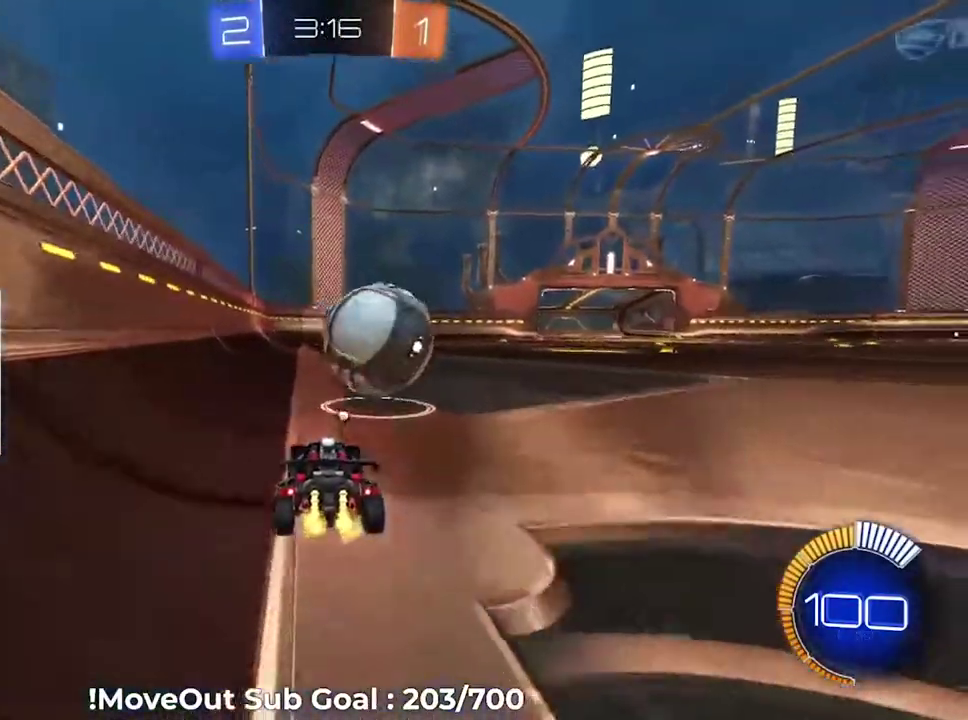
{"buttons": ["L2"], "right_stick": "center", "events": [[284, "R2", "up"], [334, "L2", "down"]]}
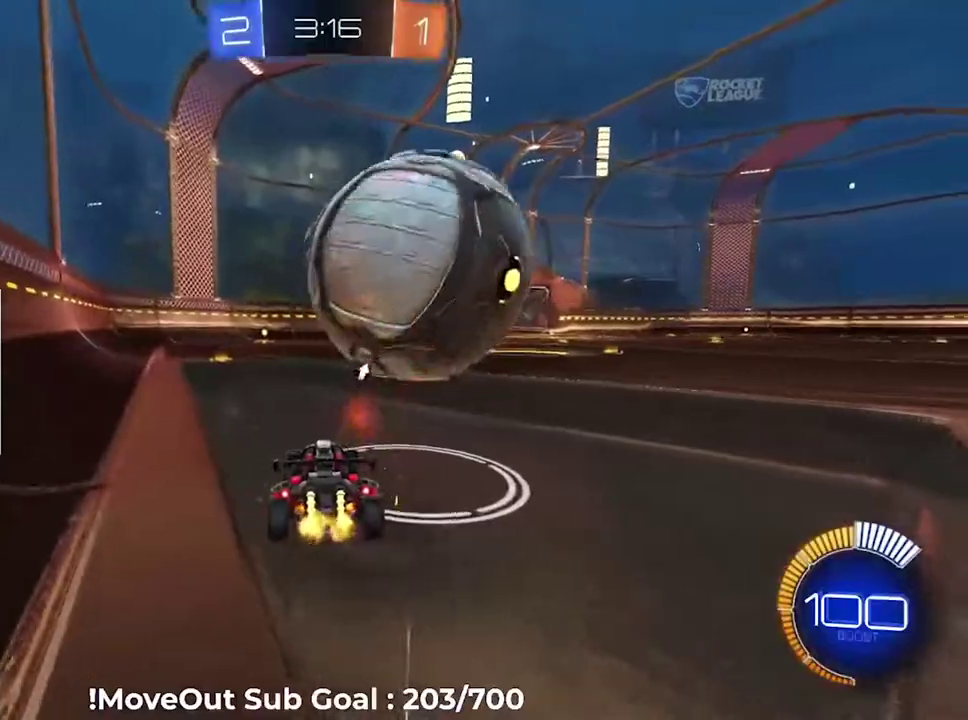
{"buttons": [], "right_stick": "center", "events": [[17, "L2", "up"], [17, "R2", "down"], [133, "R2", "up"], [183, "R2", "down"], [467, "R2", "up"]]}
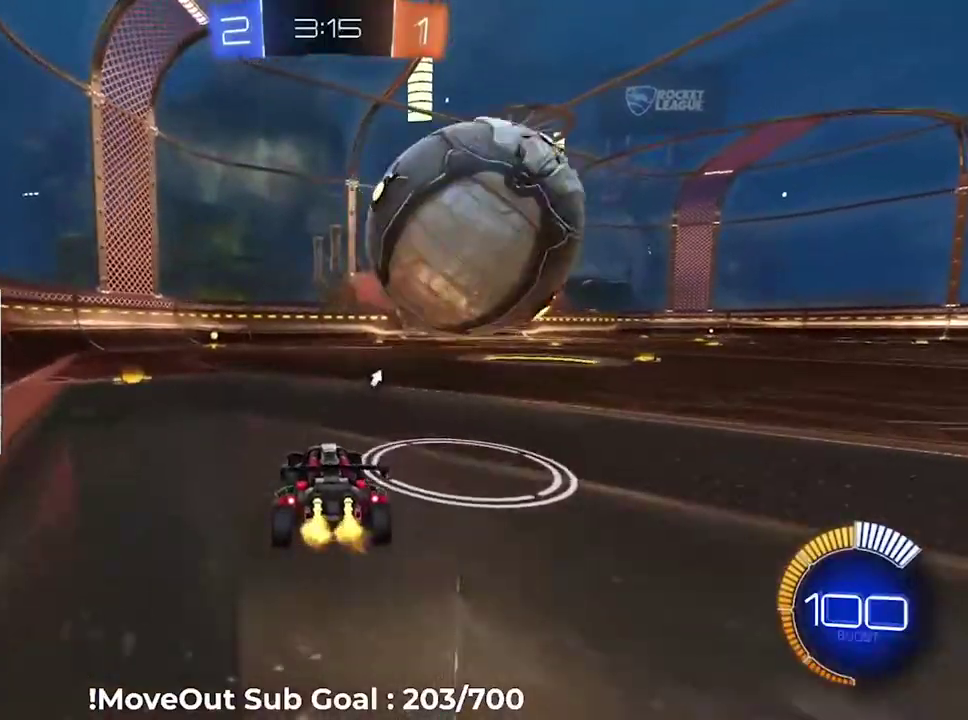
{"buttons": ["R2"], "right_stick": "center", "events": [[234, "R2", "down"]]}